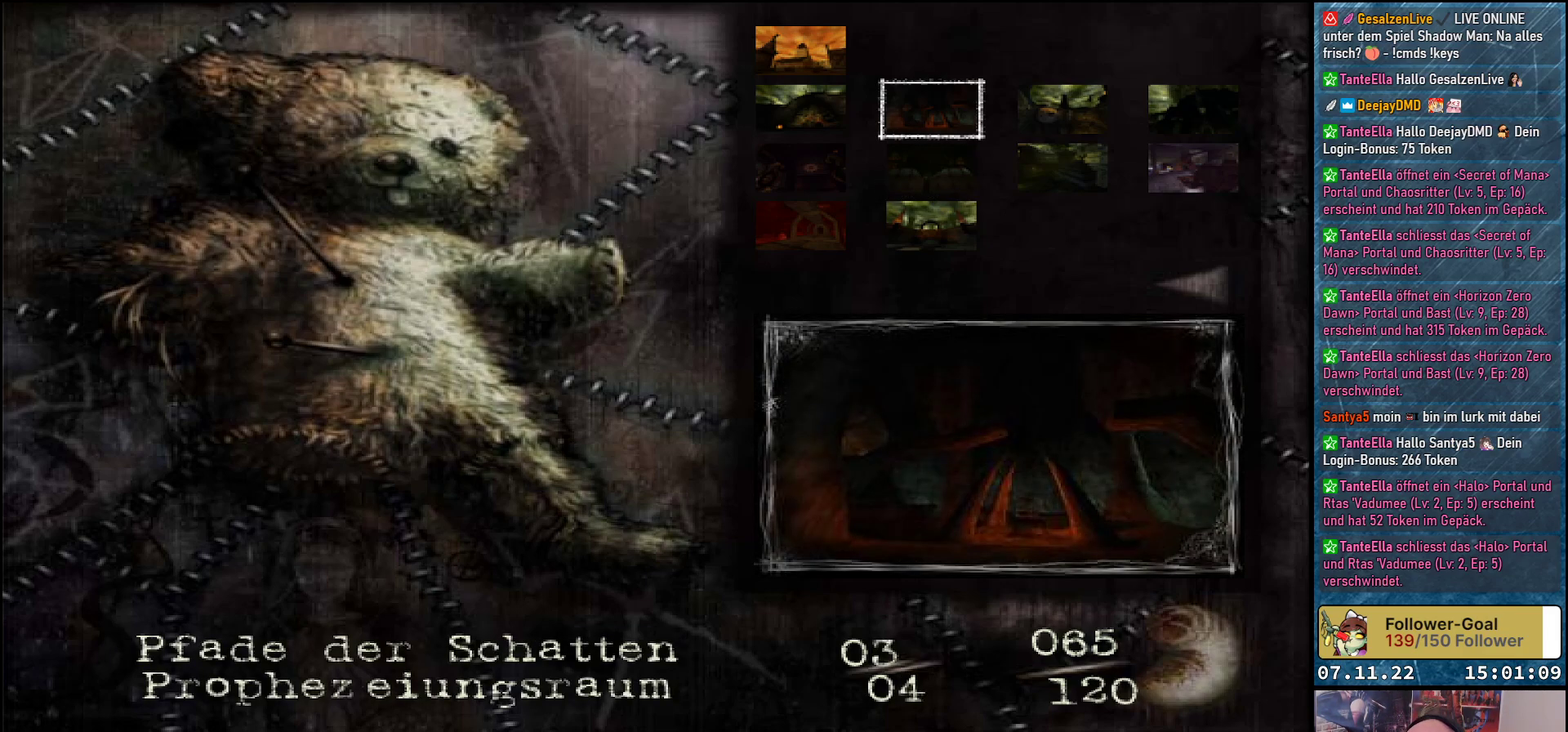
Gameplay with a controller (Xbox layout); each line is a JSON object with the inputs held at the frame after it. "events" lists button and stick changes between this image and that frame as [ms after this image, input, new state], when the widget could be followed in between. Not read: right_stick.
{"buttons": ["DPAD_RIGHT"], "left_stick": "center", "events": [[167, "DPAD_DOWN", "down"], [283, "DPAD_DOWN", "up"], [467, "DPAD_RIGHT", "down"]]}
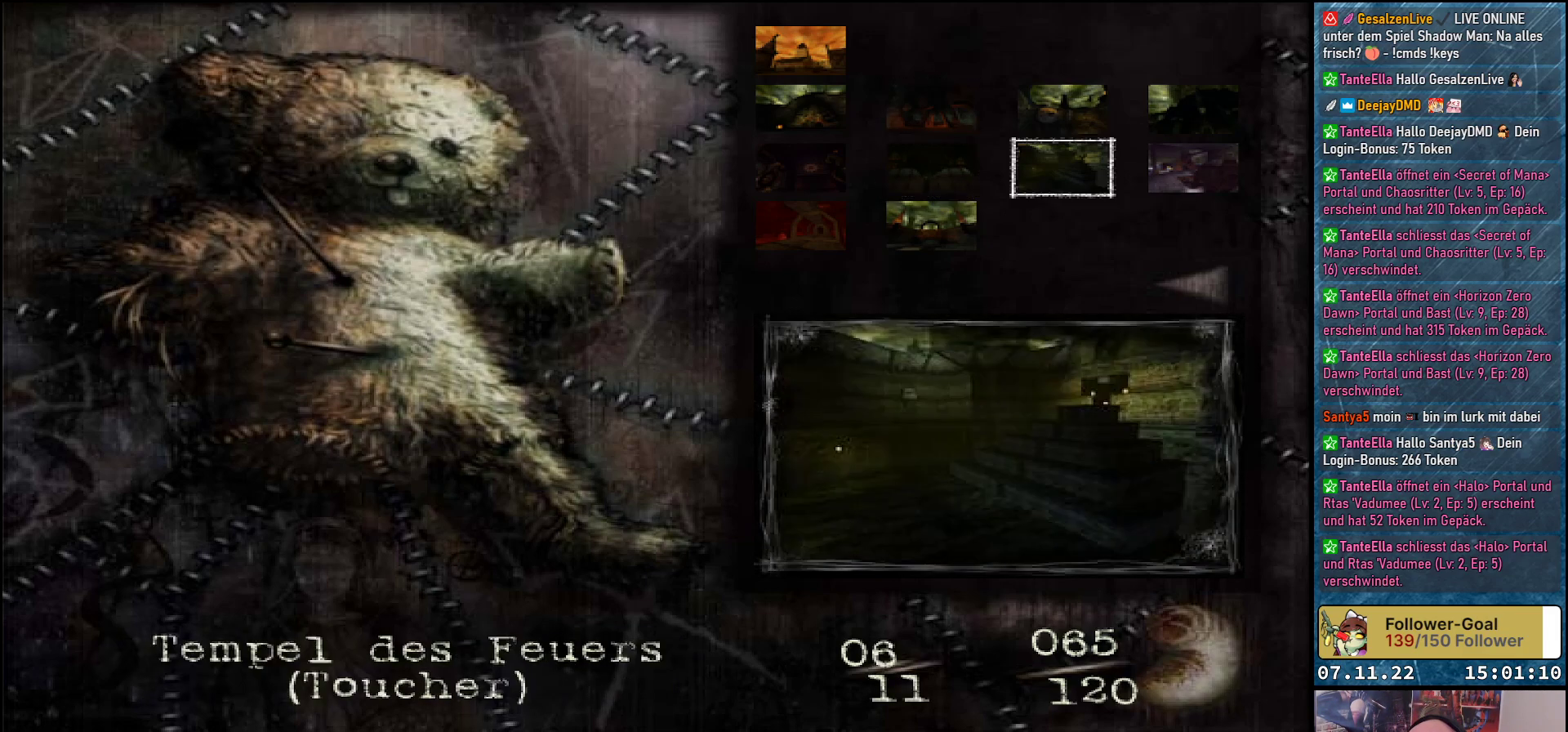
{"buttons": [], "left_stick": "center", "events": [[83, "DPAD_RIGHT", "up"]]}
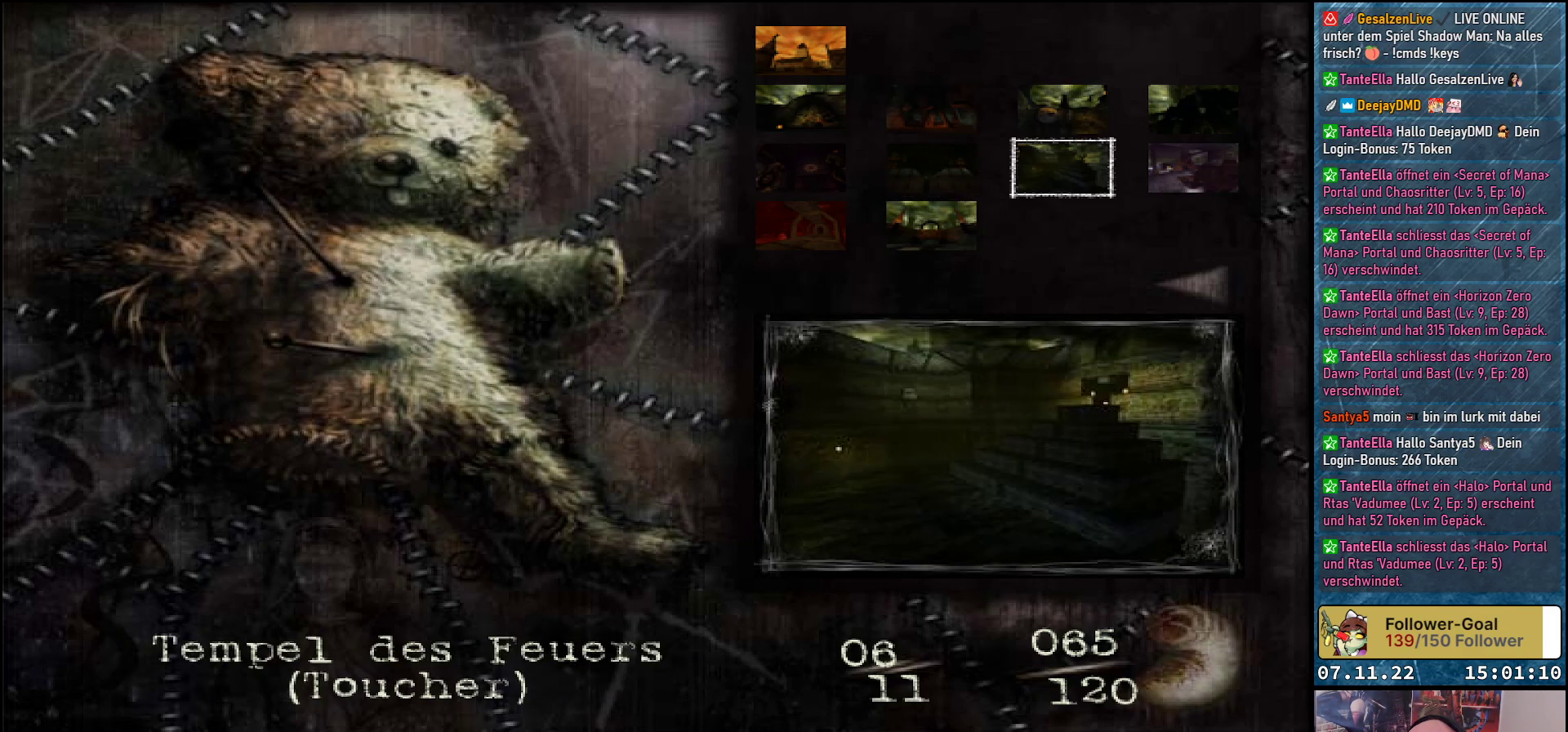
{"buttons": [], "left_stick": "center", "events": []}
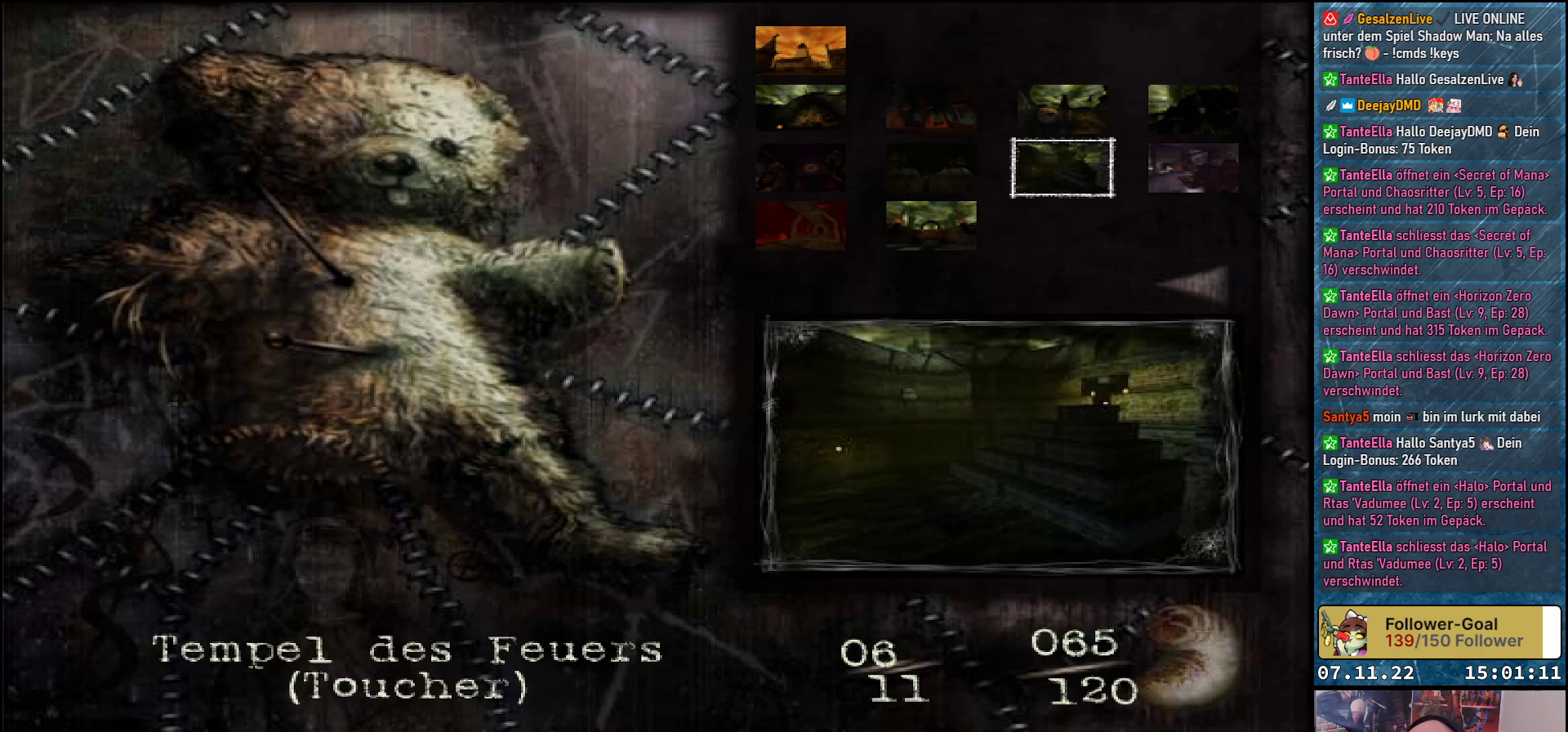
{"buttons": [], "left_stick": "center", "events": []}
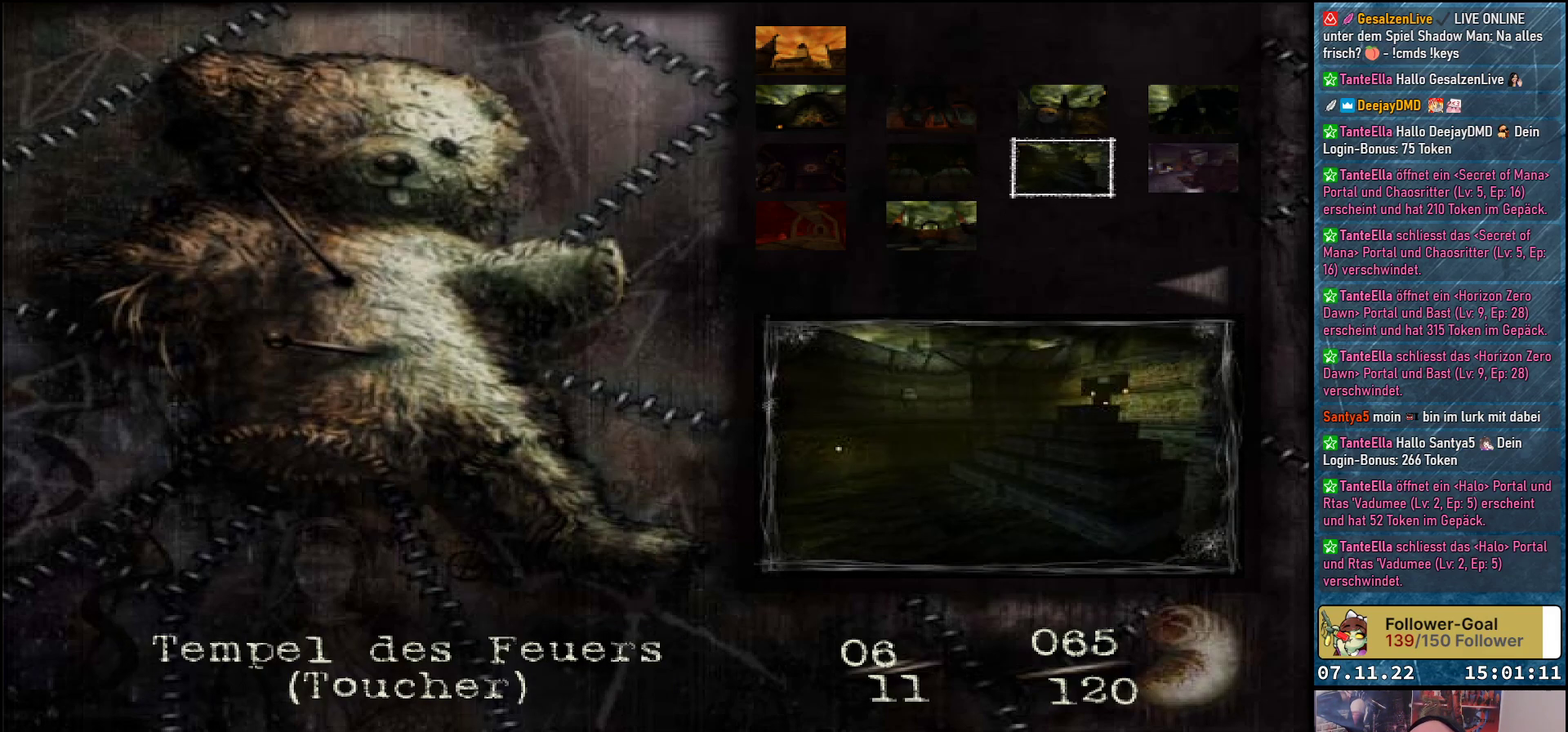
{"buttons": [], "left_stick": "center", "events": []}
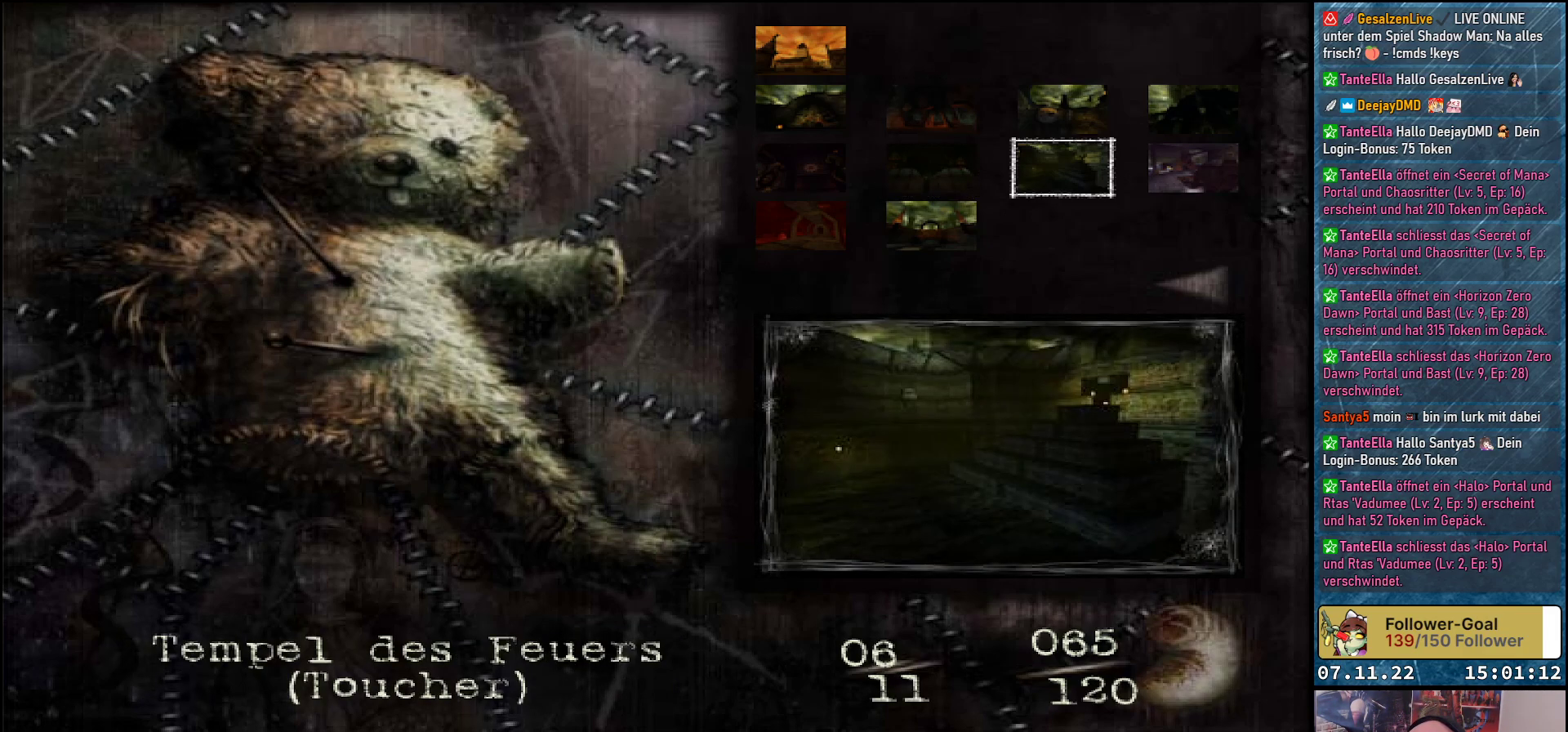
{"buttons": [], "left_stick": "center", "events": []}
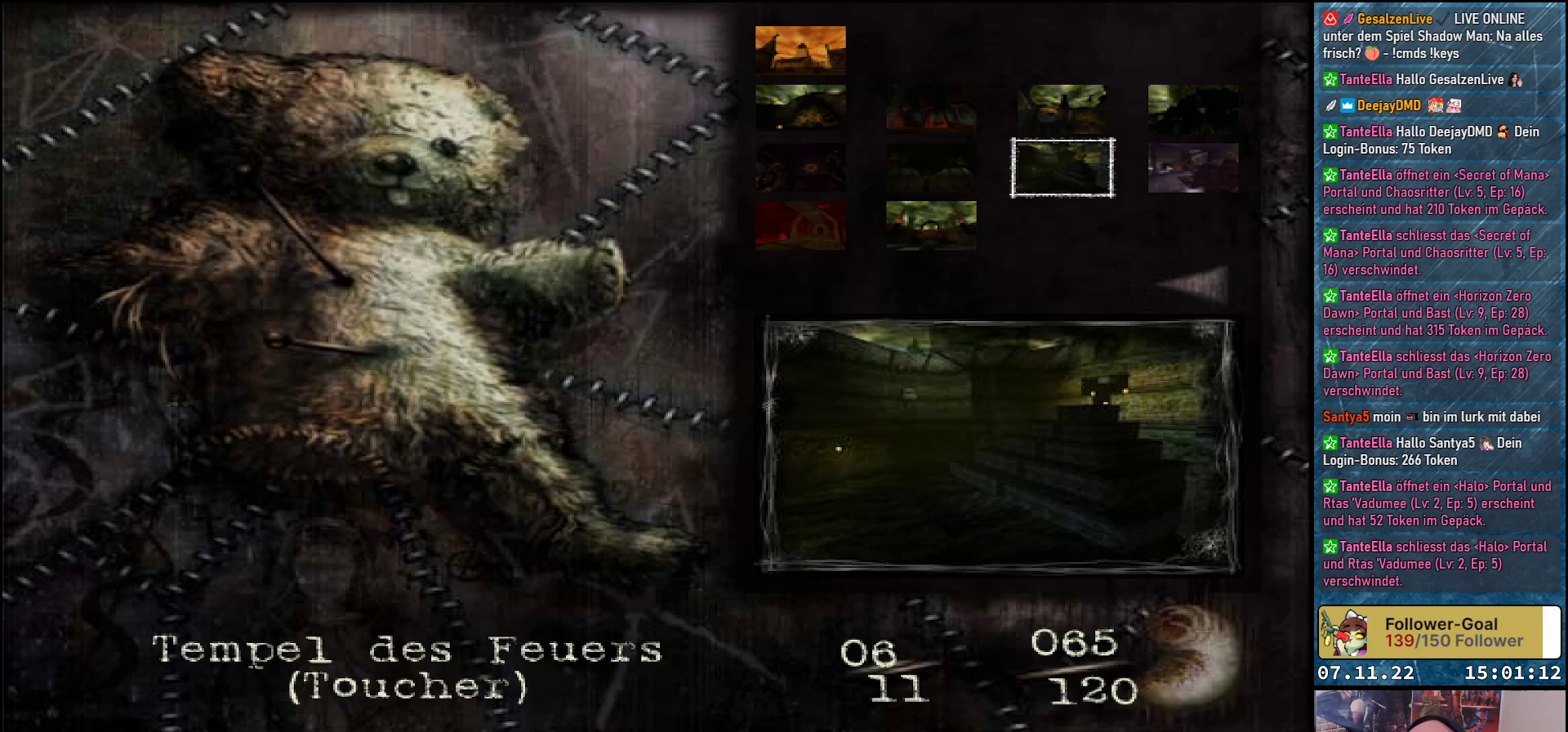
{"buttons": ["DPAD_DOWN"], "left_stick": "center", "events": [[250, "DPAD_LEFT", "down"], [383, "DPAD_LEFT", "up"], [500, "DPAD_DOWN", "down"]]}
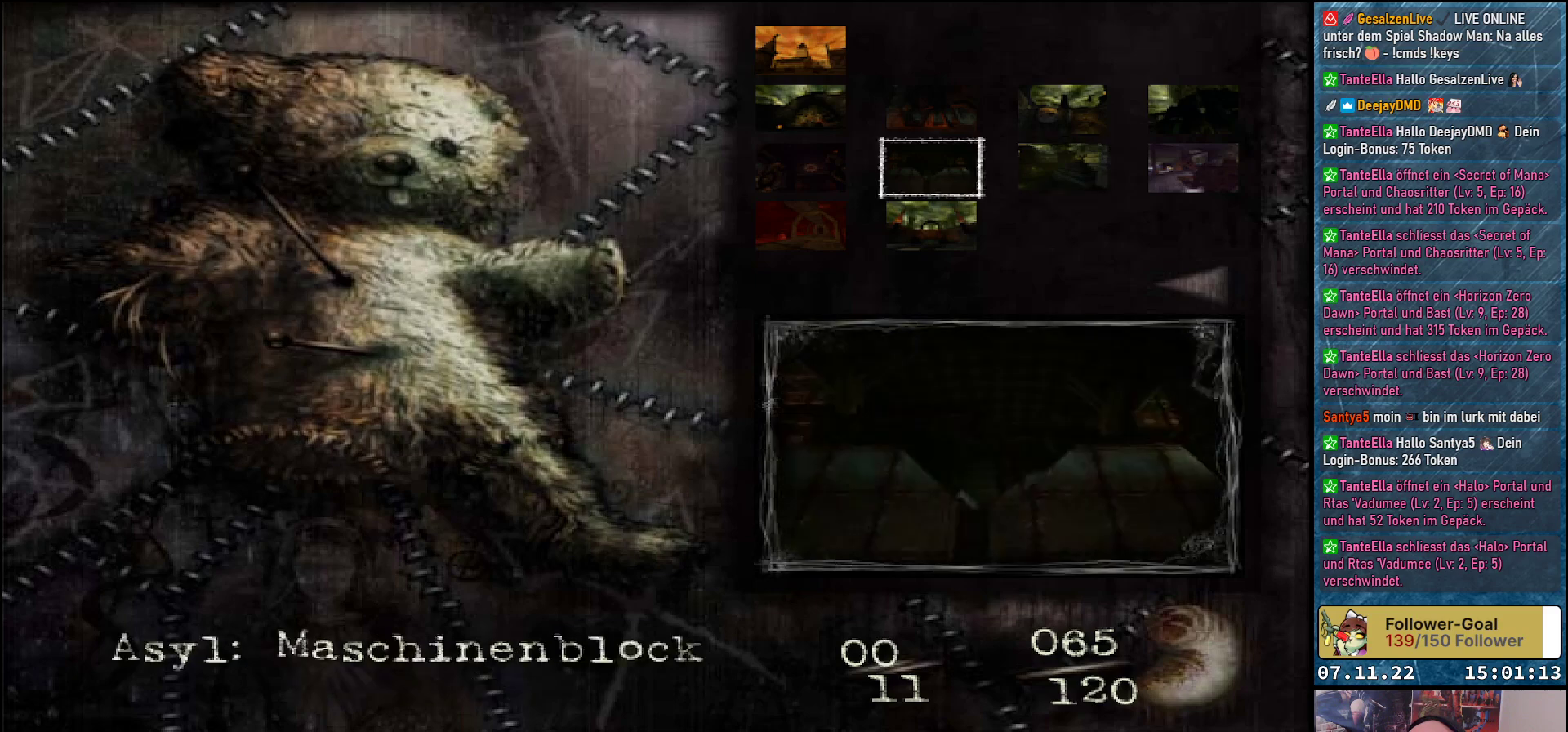
{"buttons": [], "left_stick": "center", "events": [[117, "DPAD_DOWN", "up"]]}
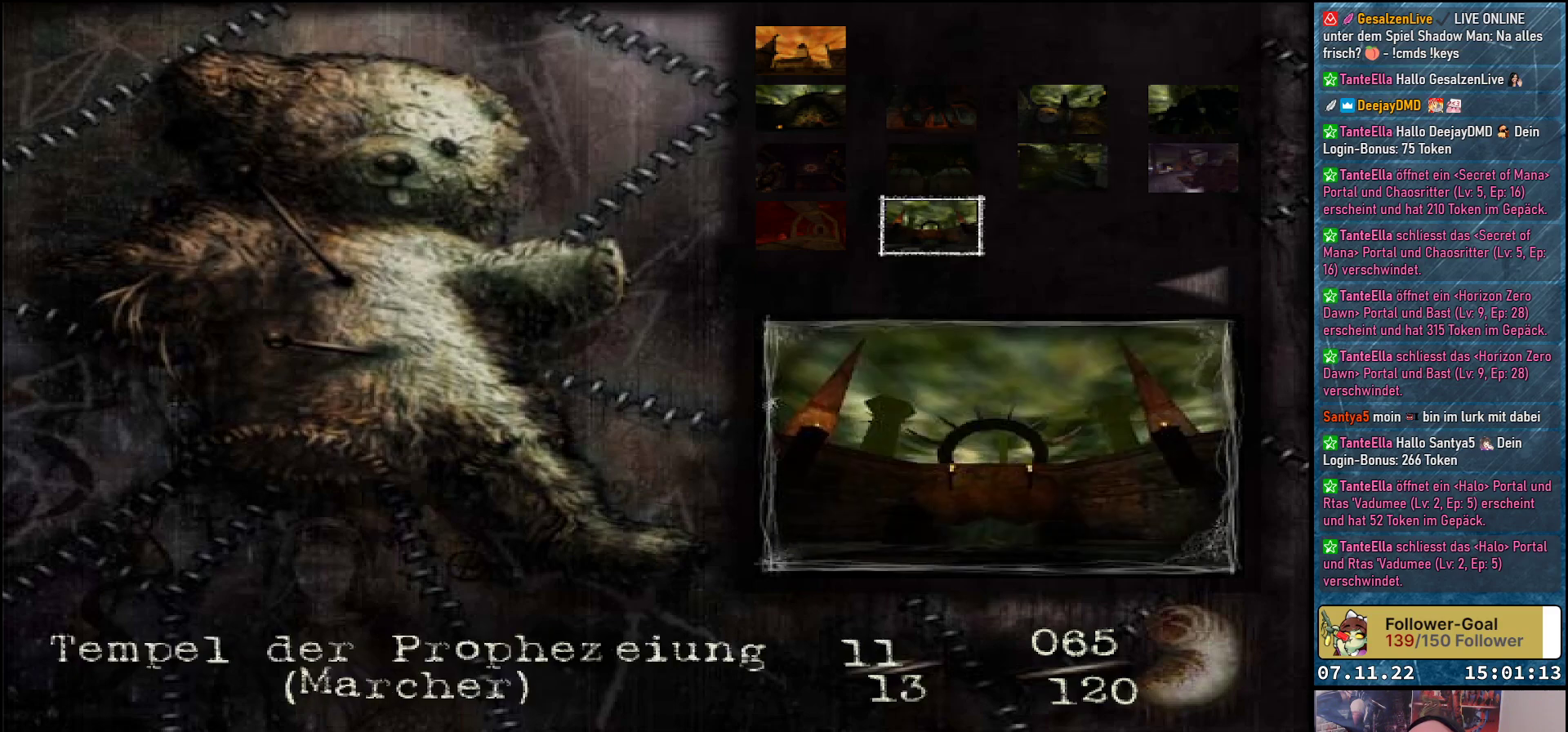
{"buttons": [], "left_stick": "center", "events": []}
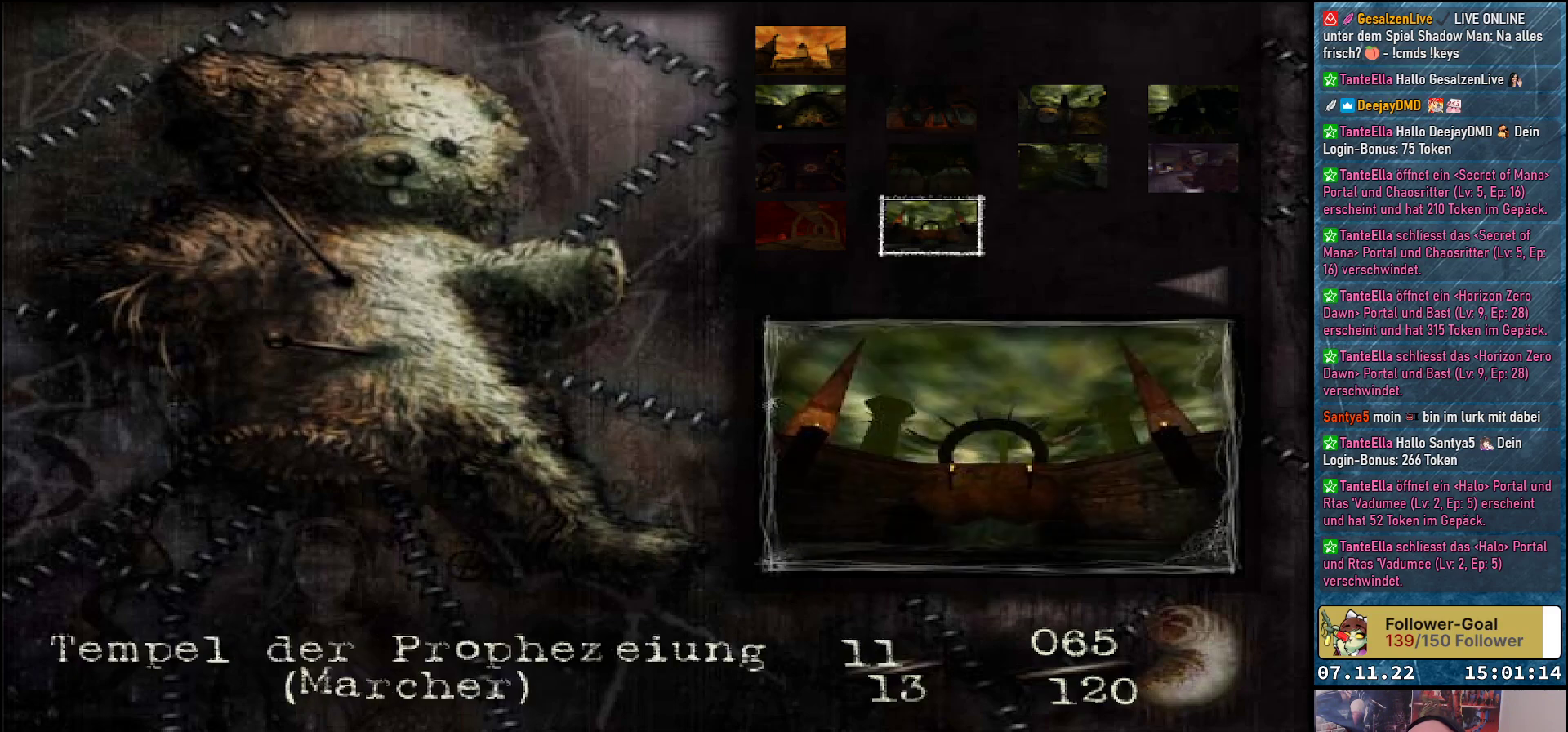
{"buttons": [], "left_stick": "center", "events": []}
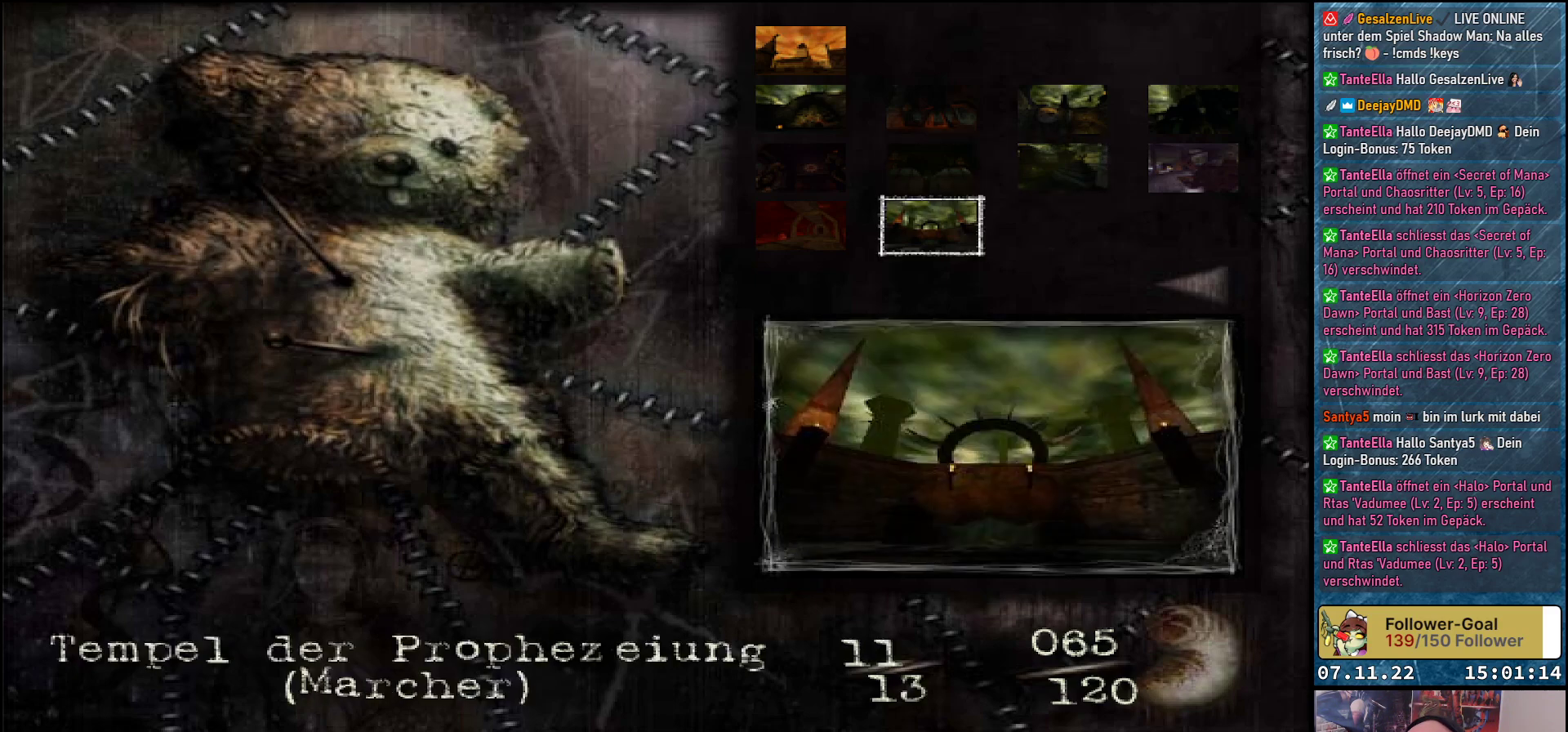
{"buttons": [], "left_stick": "center", "events": []}
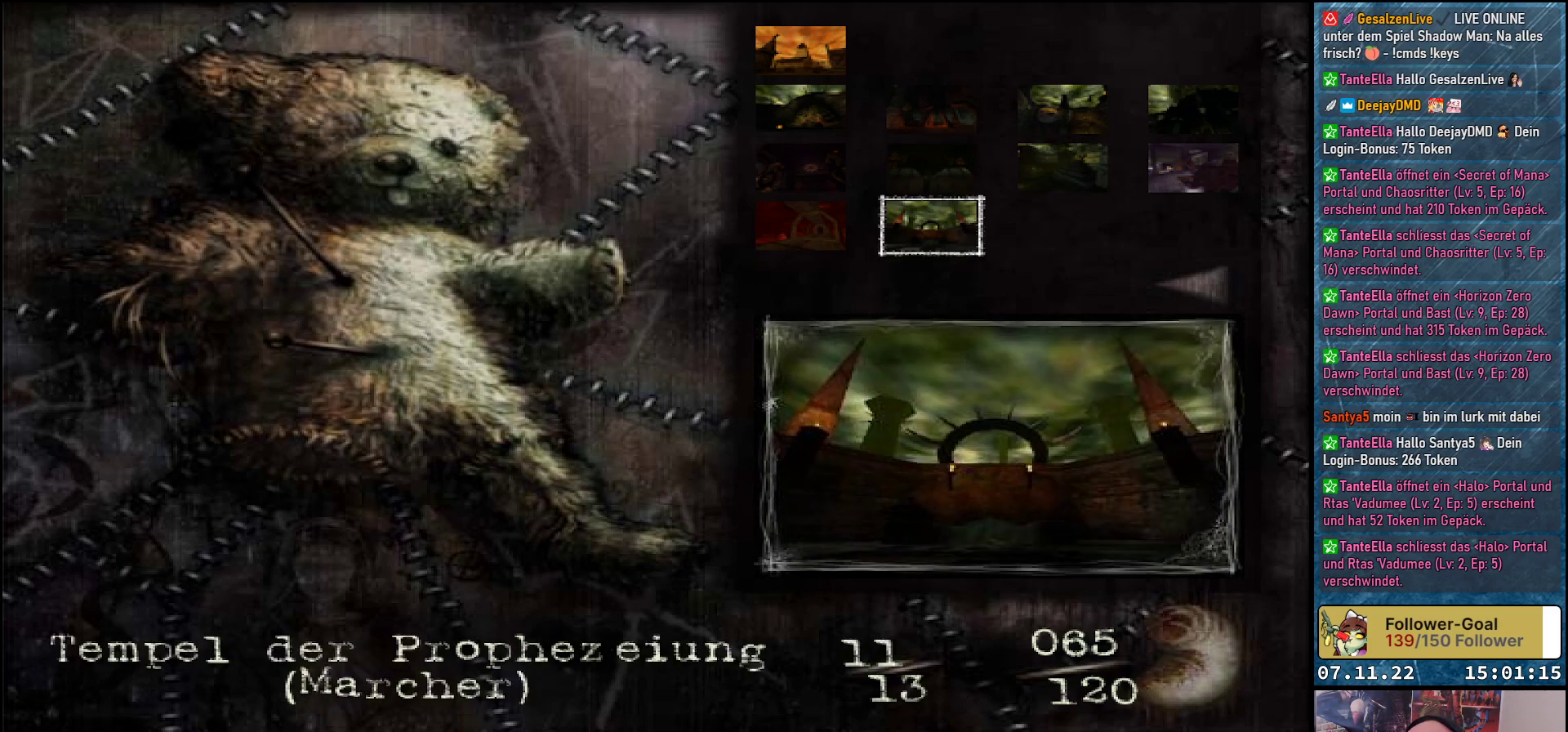
{"buttons": [], "left_stick": "center", "events": []}
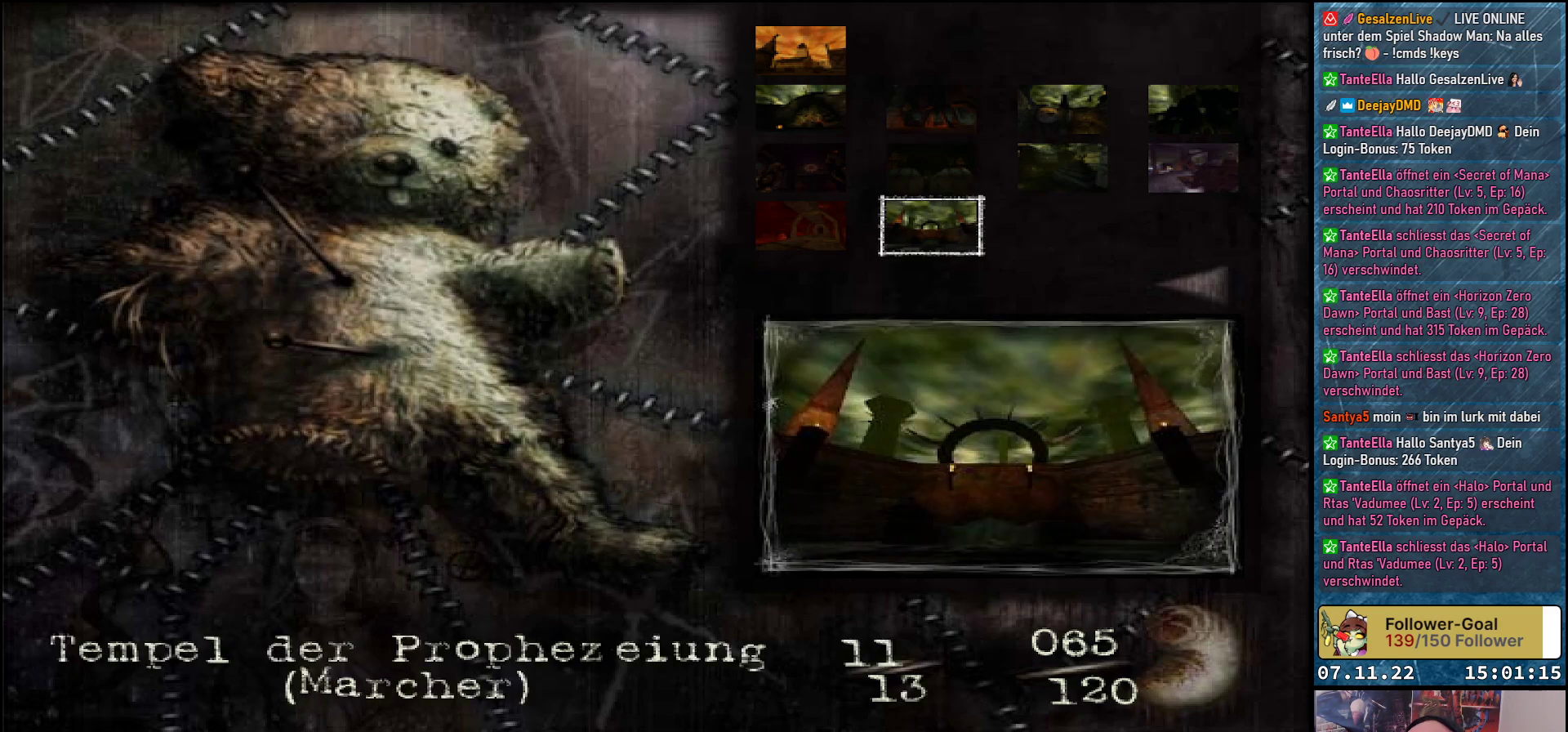
{"buttons": [], "left_stick": "center", "events": []}